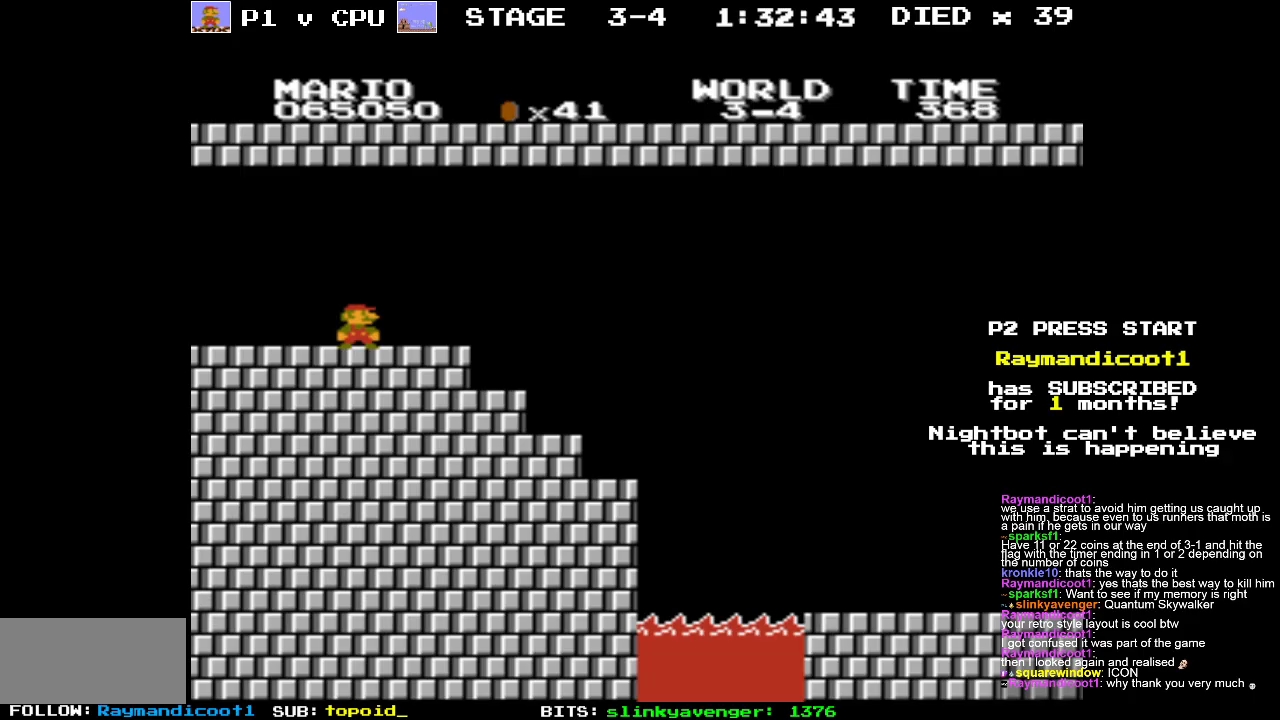
Gameplay with a controller (Nintendo layout); each line is a JSON object with the inputs held at the frame after it. "events" lists button and stick changes between this image and that frame as [ms after this image, input, new state], when the widget could be followed in between. Not read: L3 R3.
{"buttons": ["DPAD_RIGHT"], "events": [[283, "DPAD_RIGHT", "down"]]}
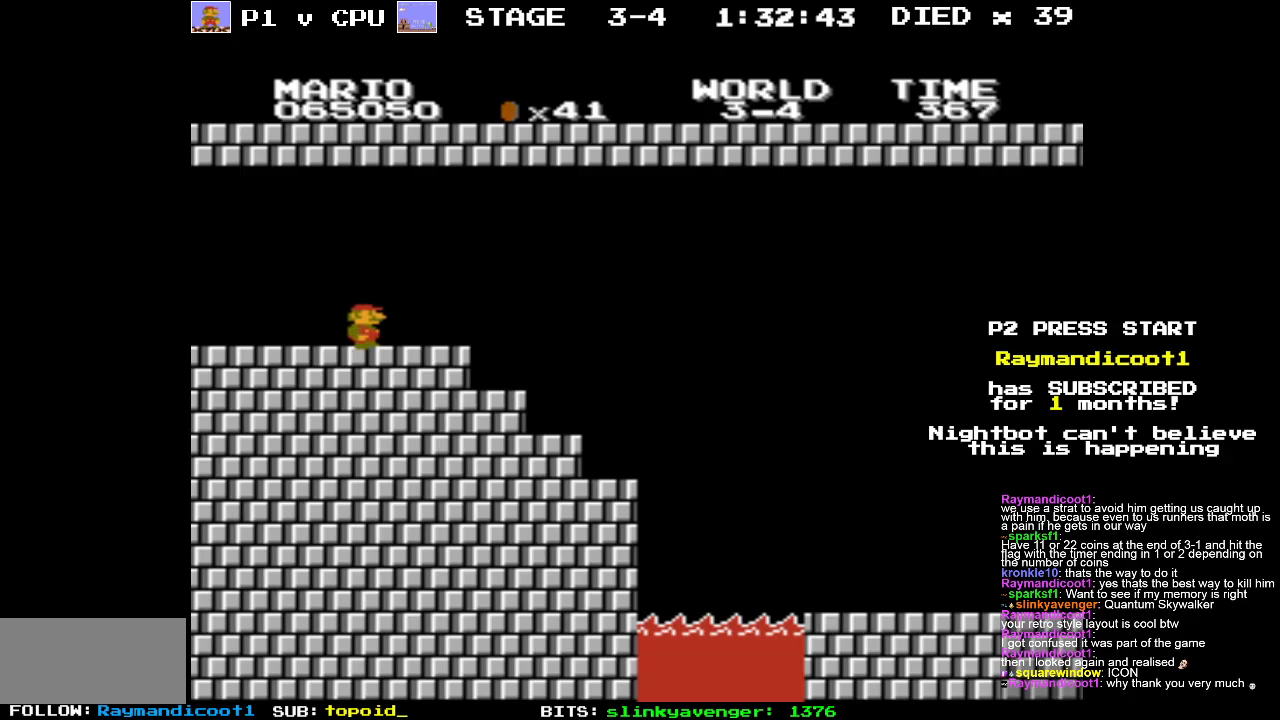
{"buttons": [], "events": [[133, "DPAD_RIGHT", "up"]]}
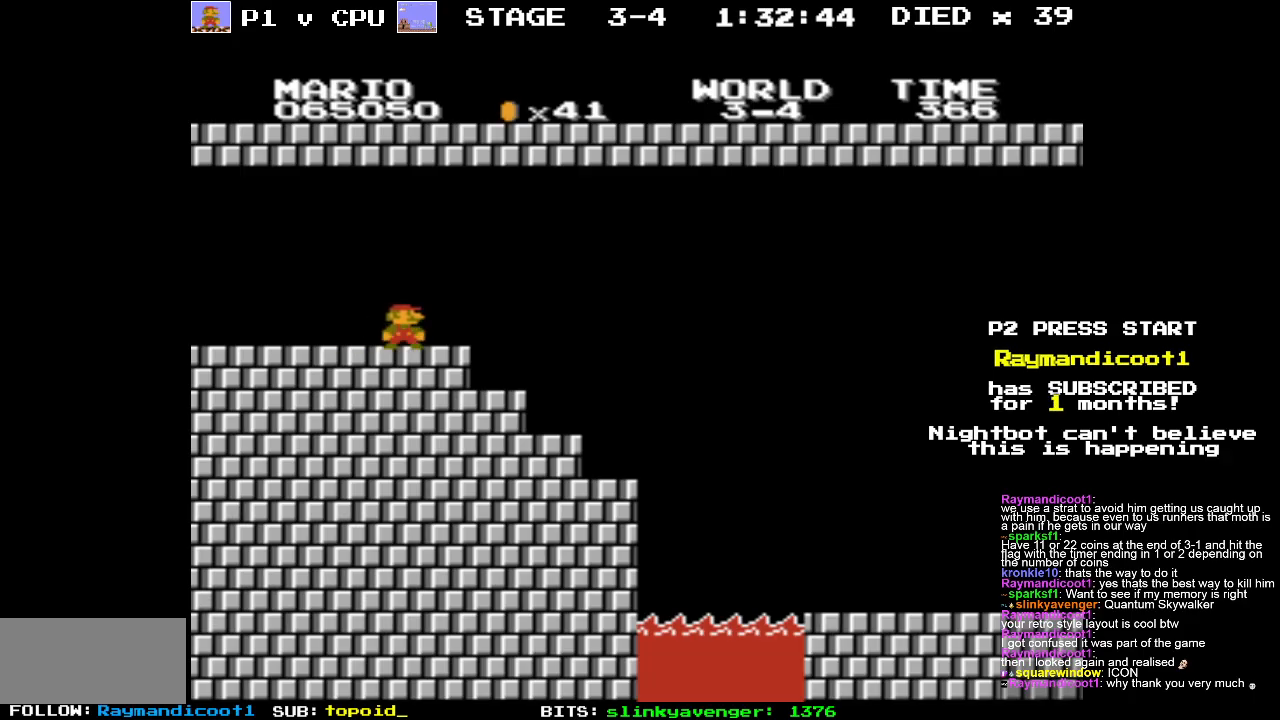
{"buttons": ["DPAD_RIGHT"], "events": [[367, "DPAD_RIGHT", "down"]]}
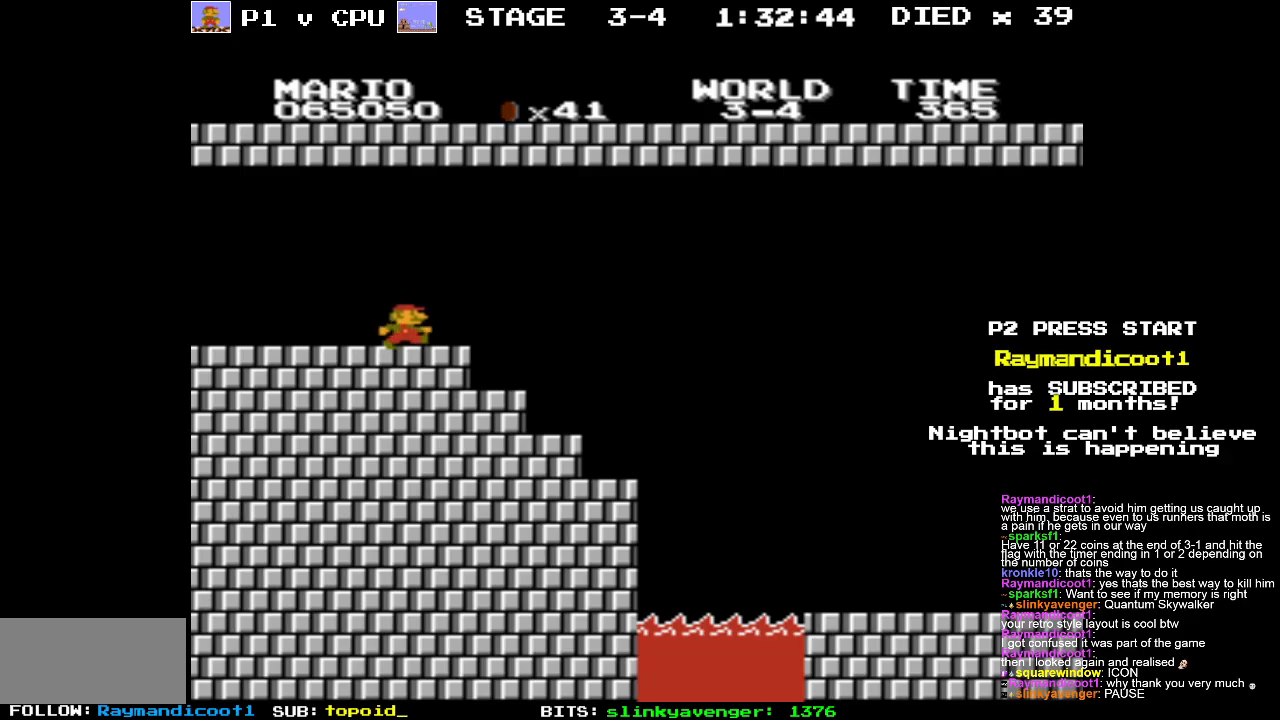
{"buttons": [], "events": [[50, "DPAD_RIGHT", "up"]]}
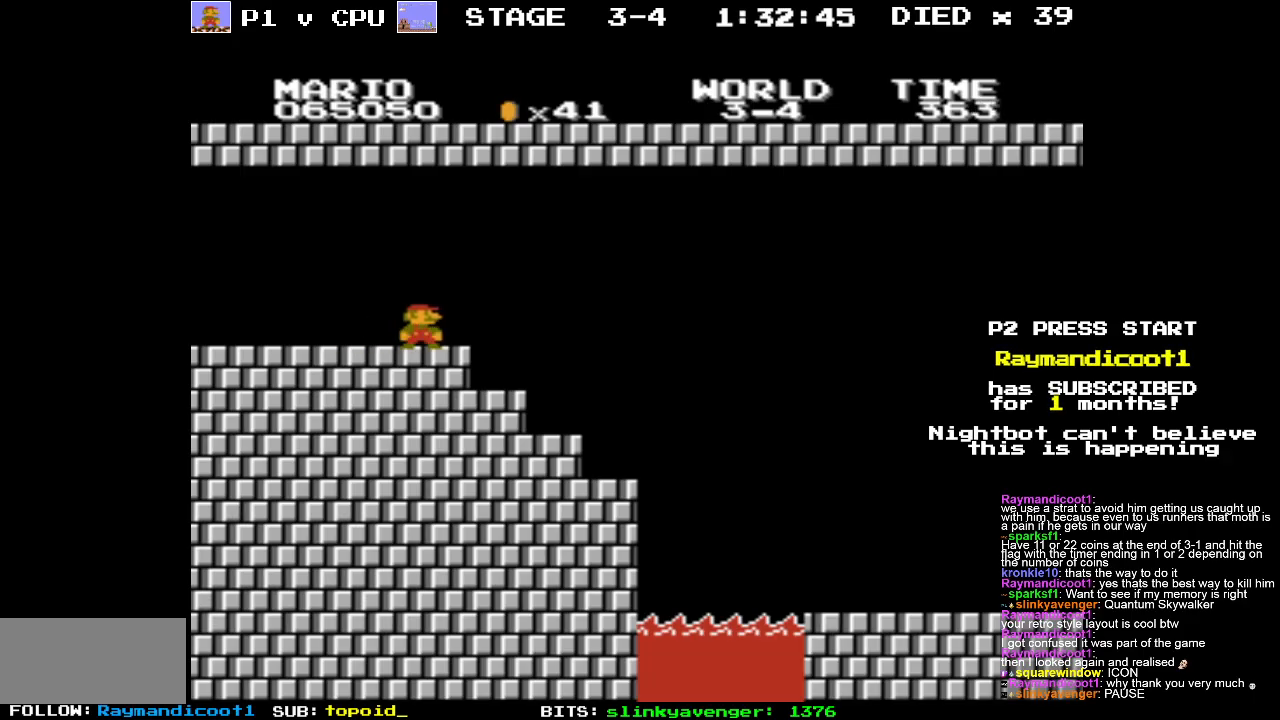
{"buttons": [], "events": [[183, "DPAD_RIGHT", "down"], [300, "DPAD_RIGHT", "up"]]}
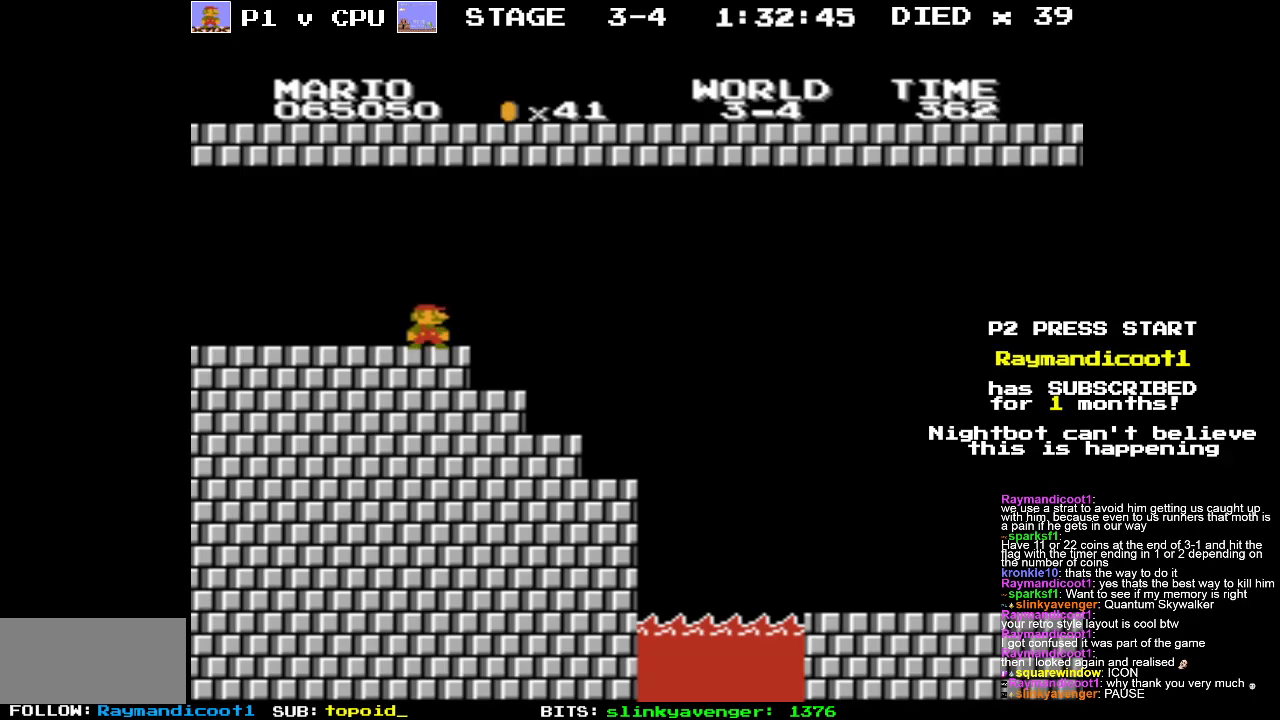
{"buttons": ["DPAD_RIGHT"], "events": [[200, "DPAD_RIGHT", "down"]]}
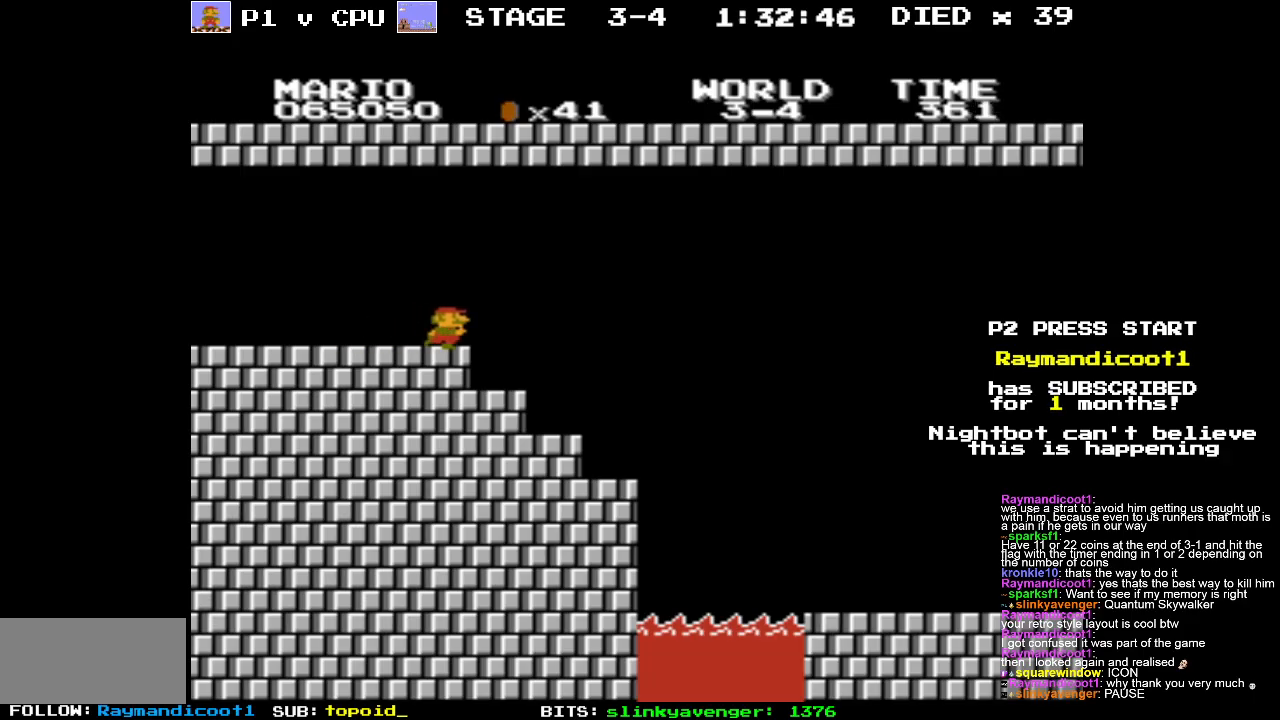
{"buttons": [], "events": [[17, "DPAD_RIGHT", "up"]]}
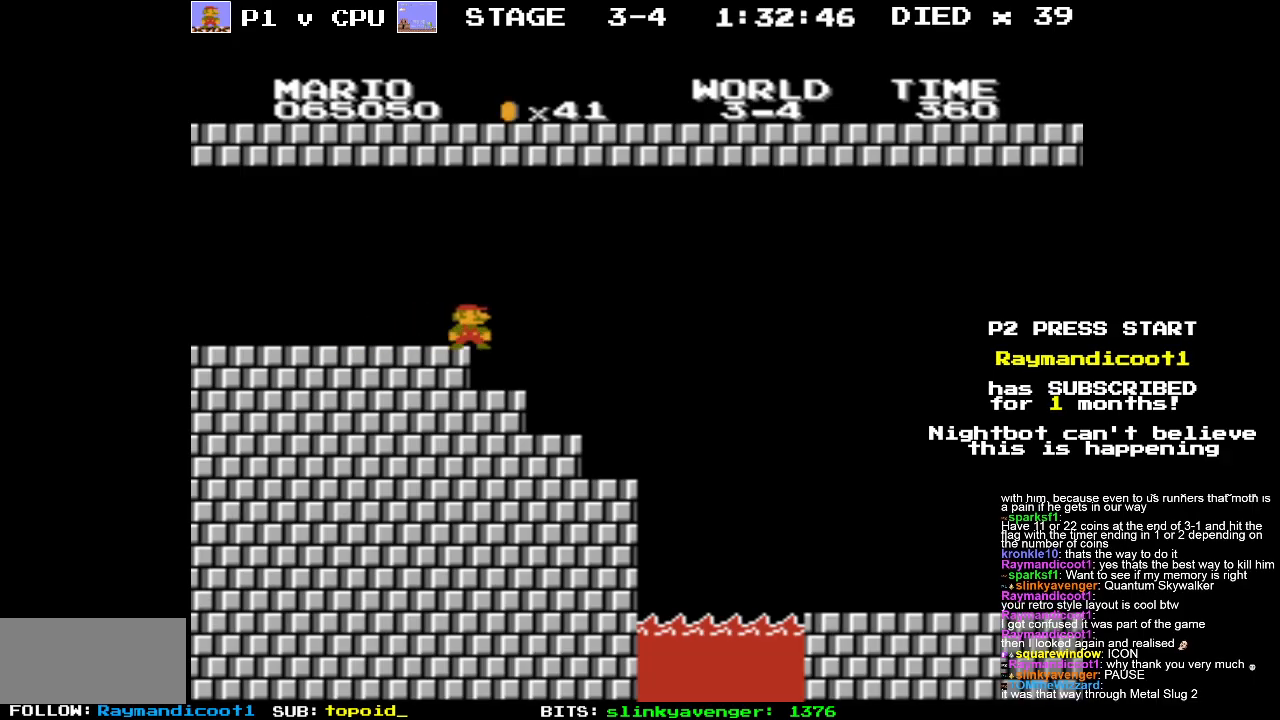
{"buttons": [], "events": [[200, "DPAD_RIGHT", "down"], [383, "DPAD_RIGHT", "up"]]}
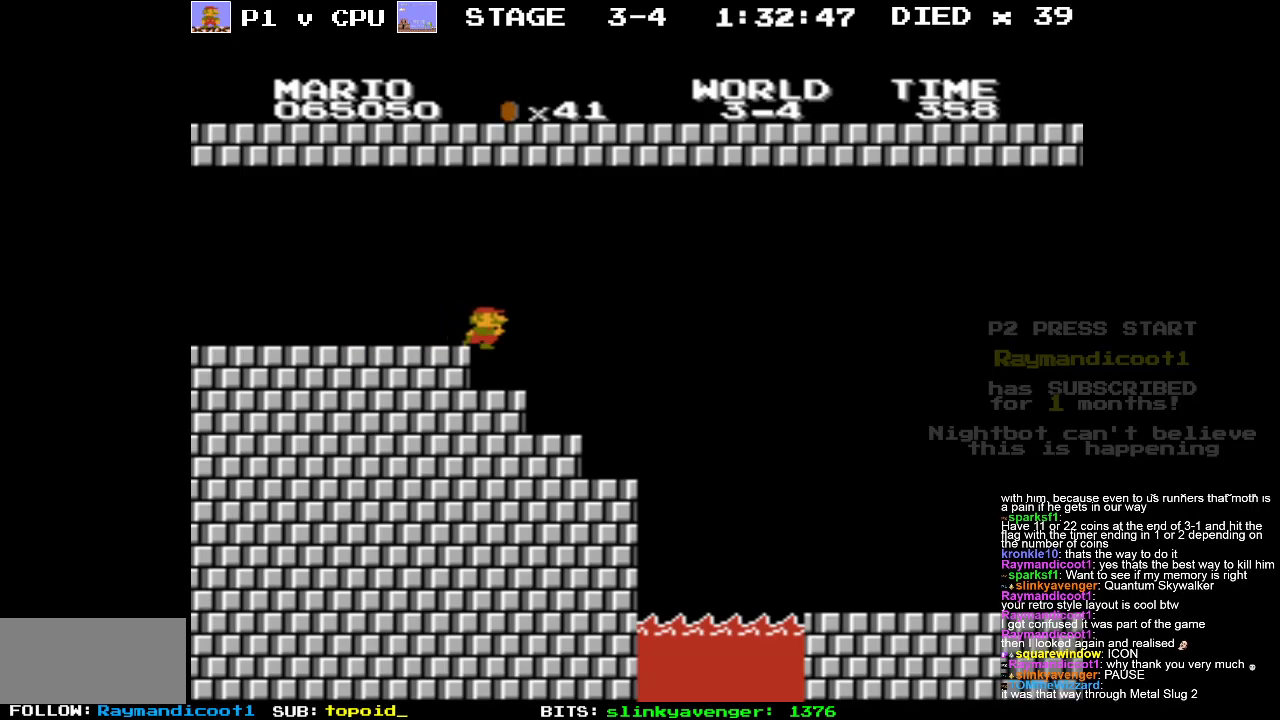
{"buttons": [], "events": [[333, "DPAD_RIGHT", "down"], [433, "DPAD_RIGHT", "up"]]}
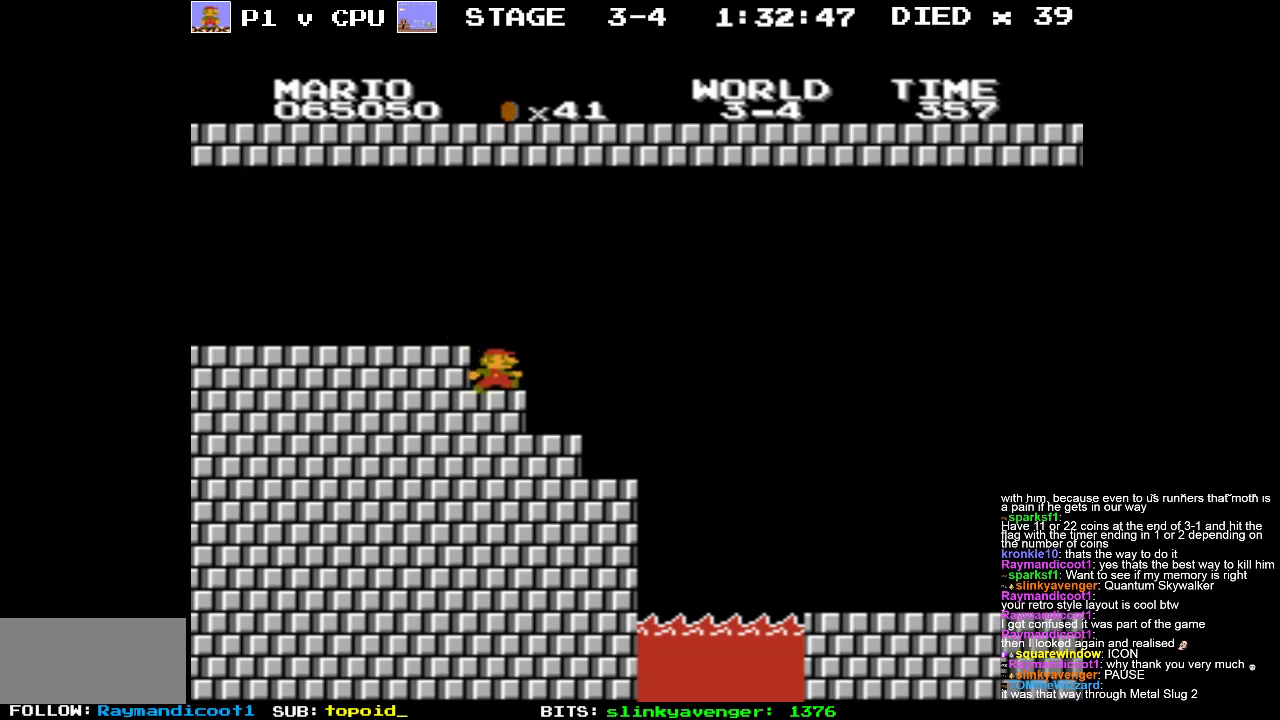
{"buttons": [], "events": []}
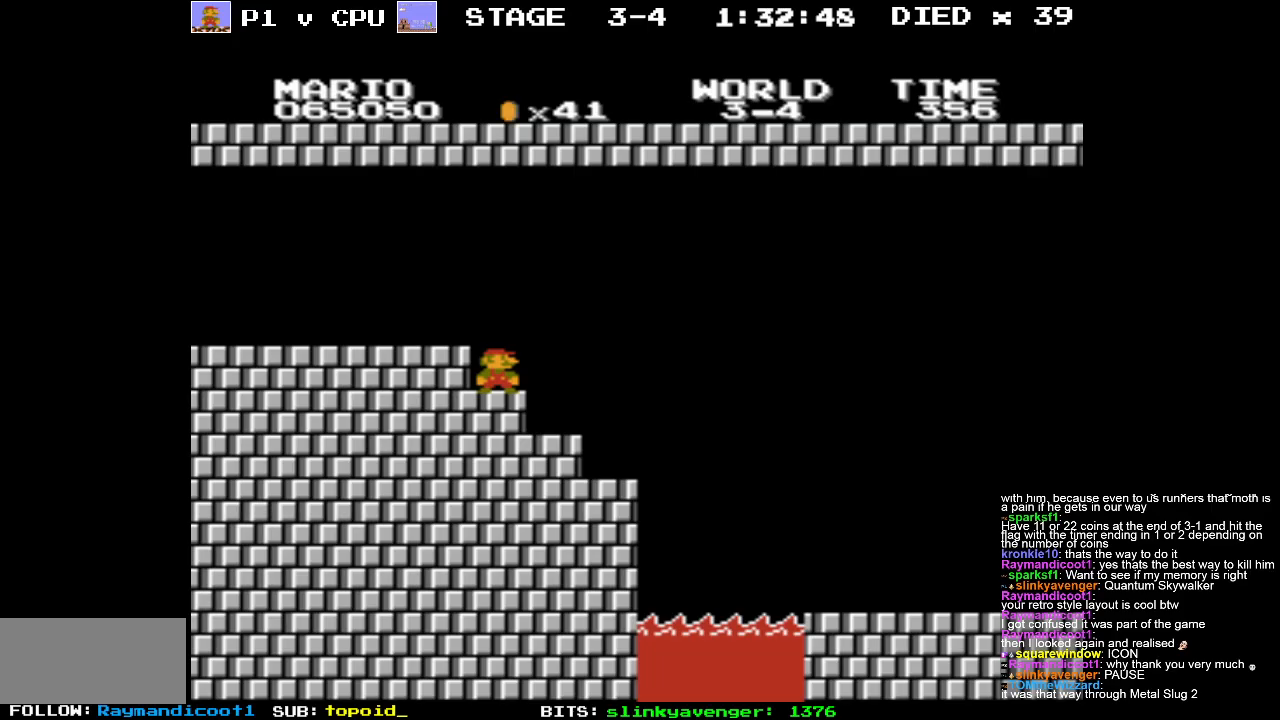
{"buttons": [], "events": []}
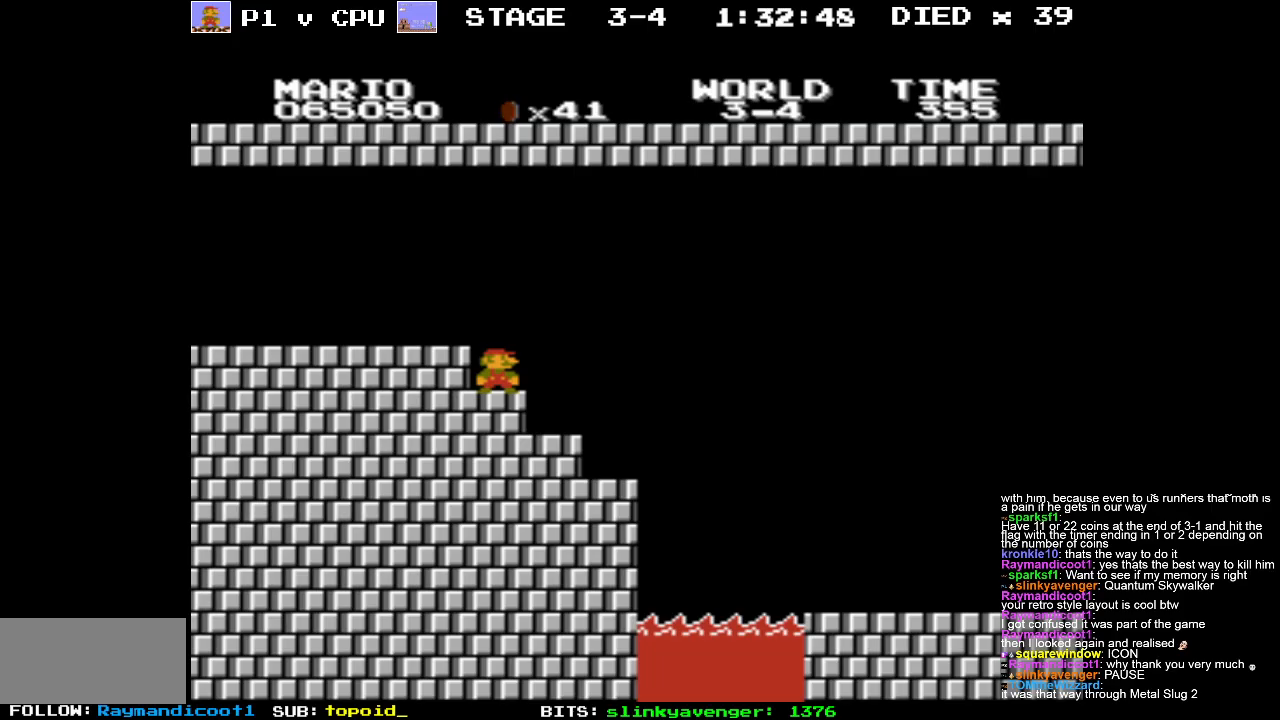
{"buttons": [], "events": []}
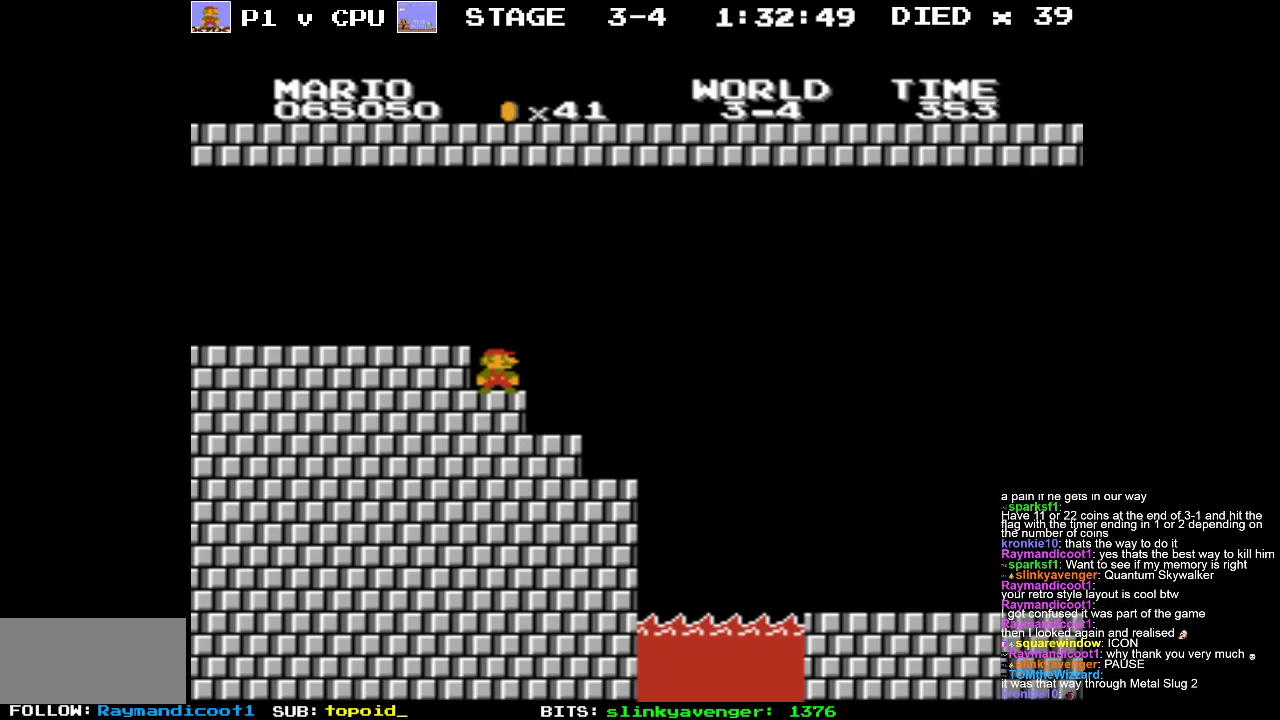
{"buttons": [], "events": []}
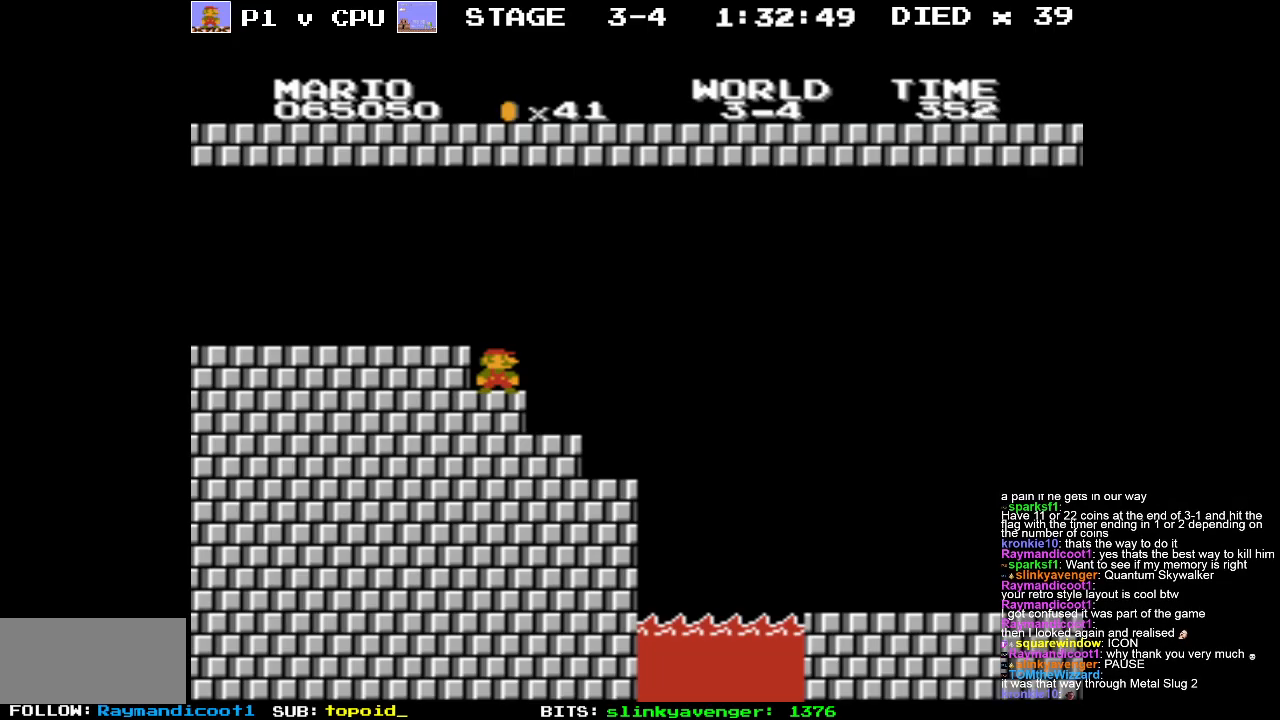
{"buttons": [], "events": []}
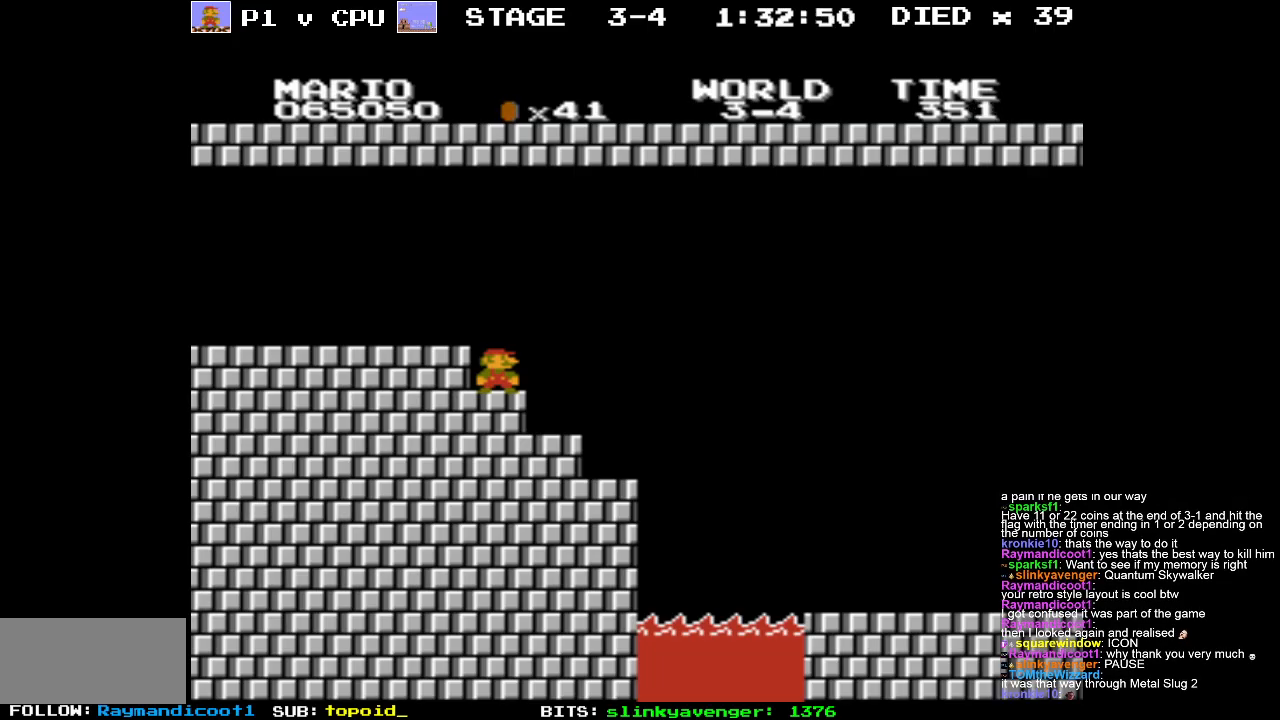
{"buttons": [], "events": [[350, "DPAD_RIGHT", "down"], [483, "DPAD_RIGHT", "up"]]}
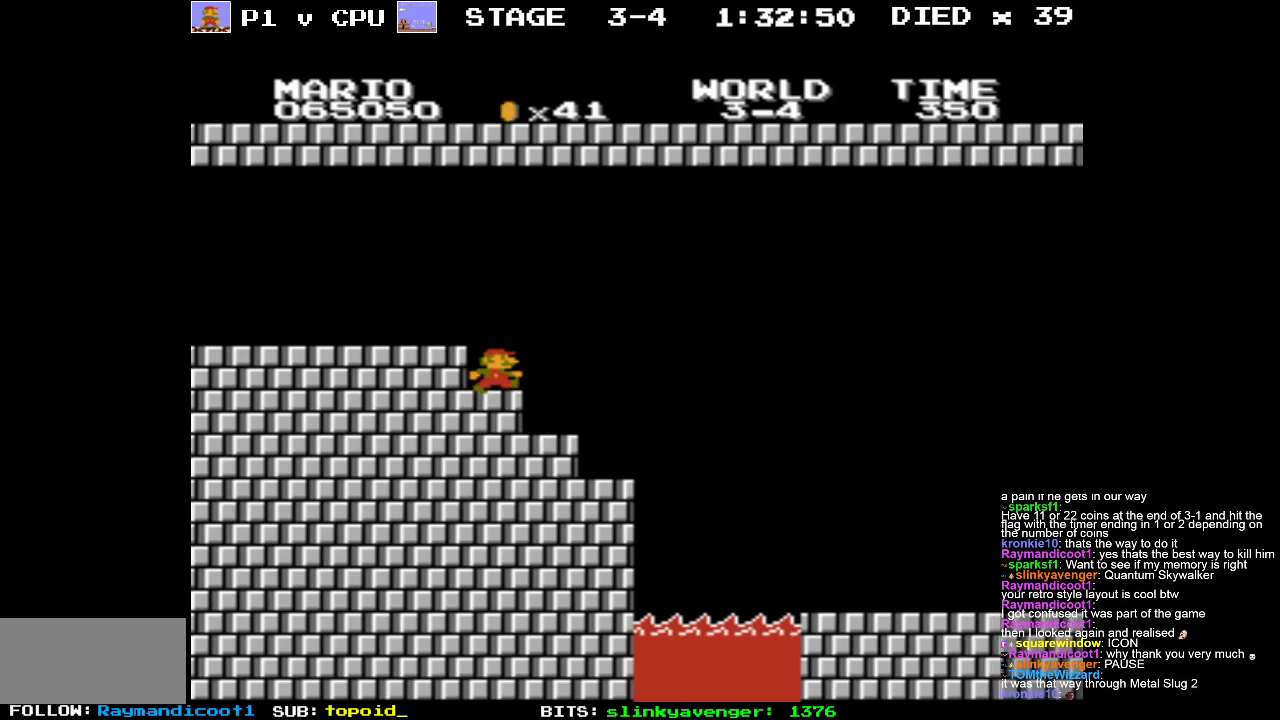
{"buttons": [], "events": []}
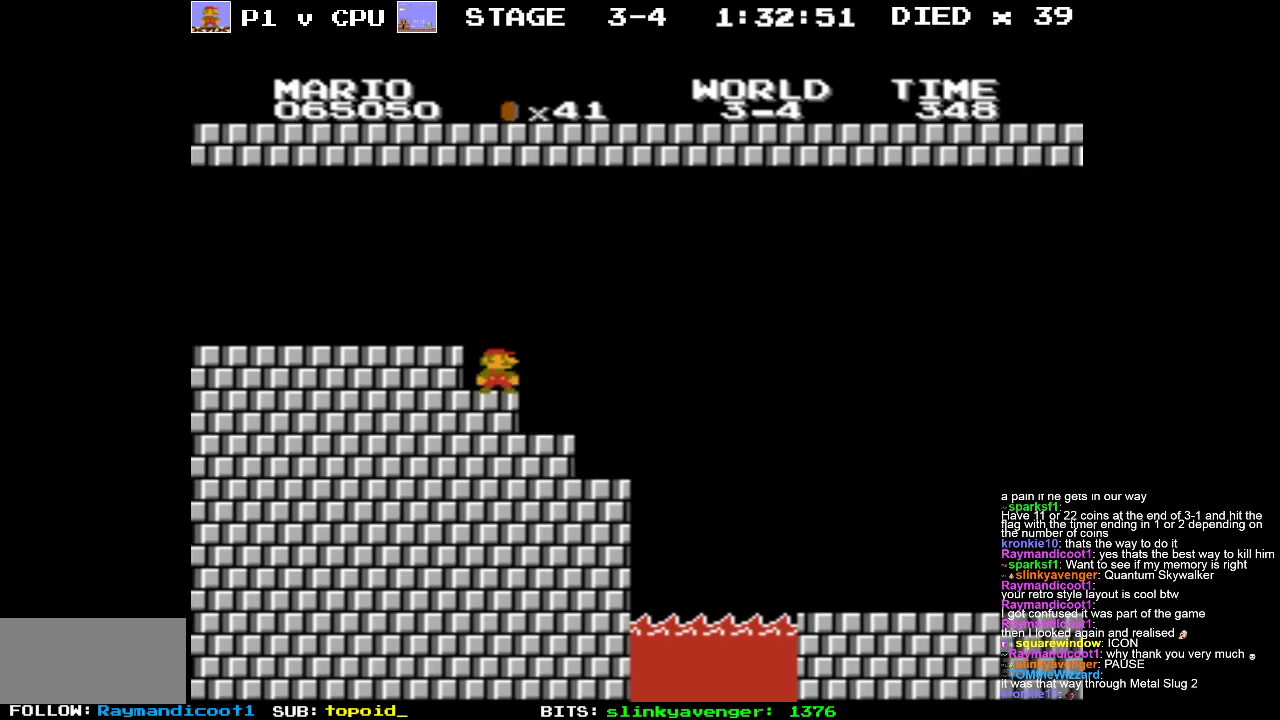
{"buttons": [], "events": [[133, "DPAD_RIGHT", "down"], [200, "DPAD_RIGHT", "up"]]}
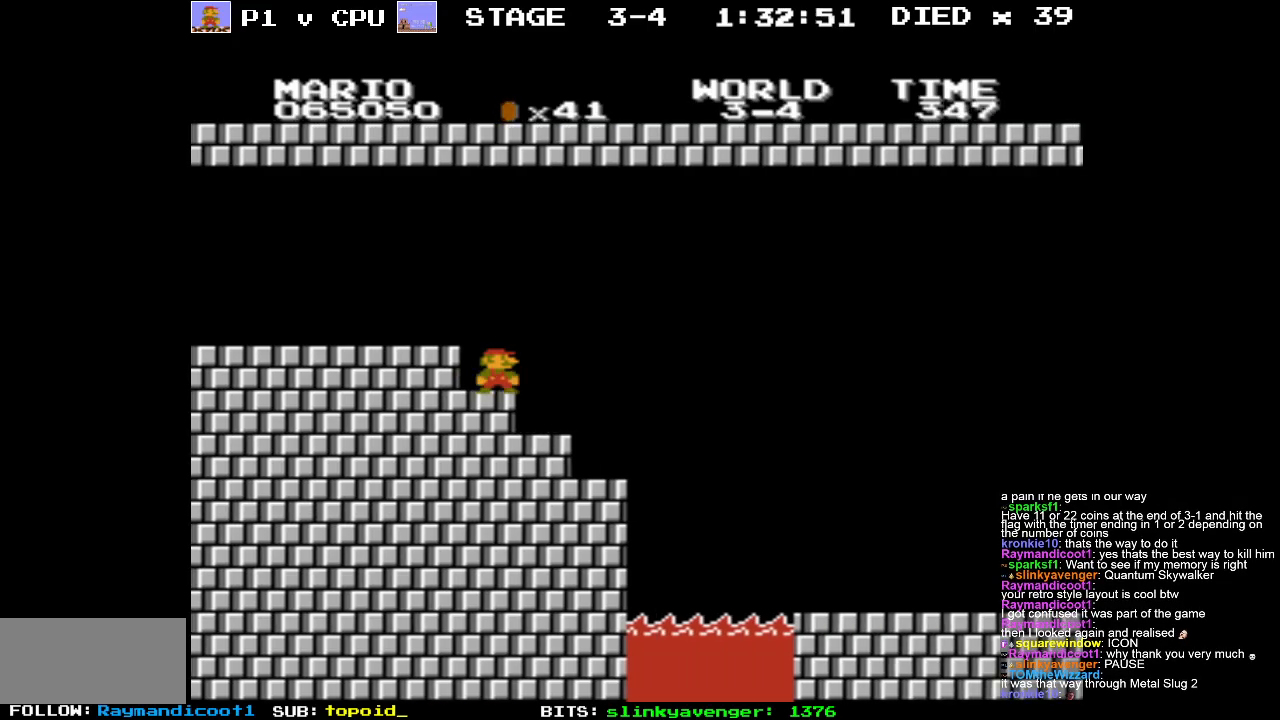
{"buttons": [], "events": [[283, "DPAD_RIGHT", "down"], [383, "DPAD_RIGHT", "up"]]}
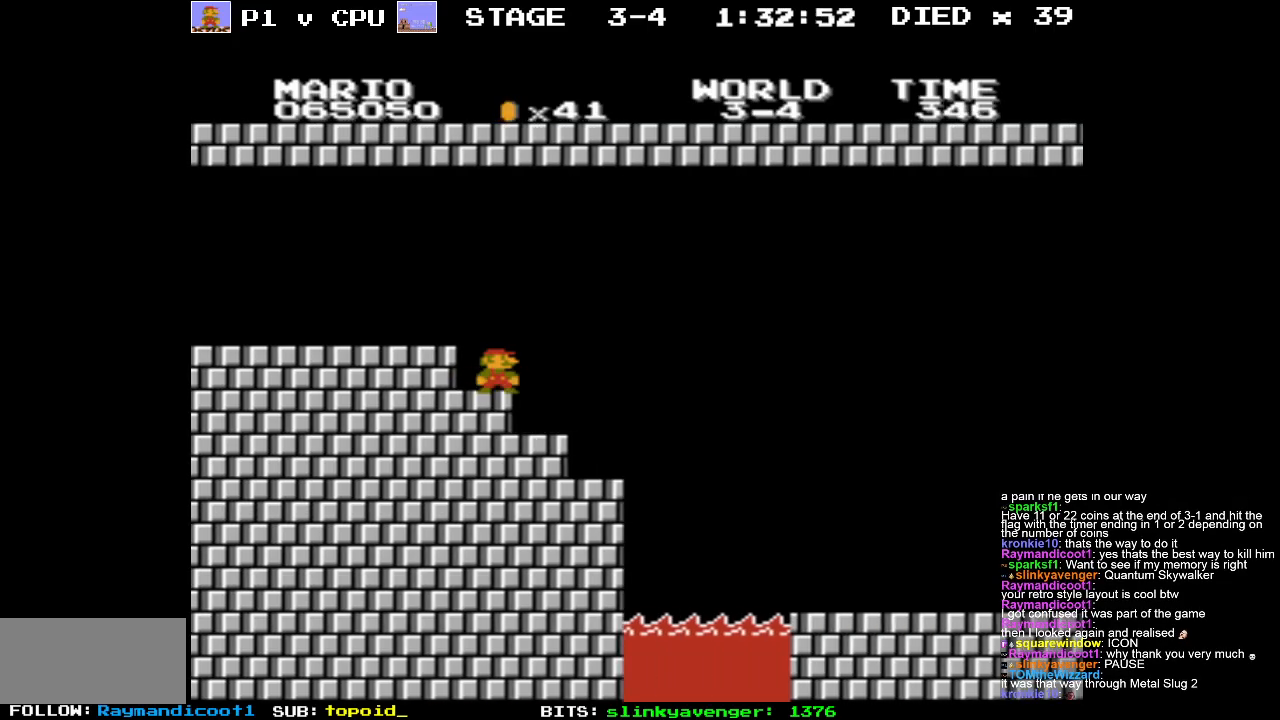
{"buttons": [], "events": []}
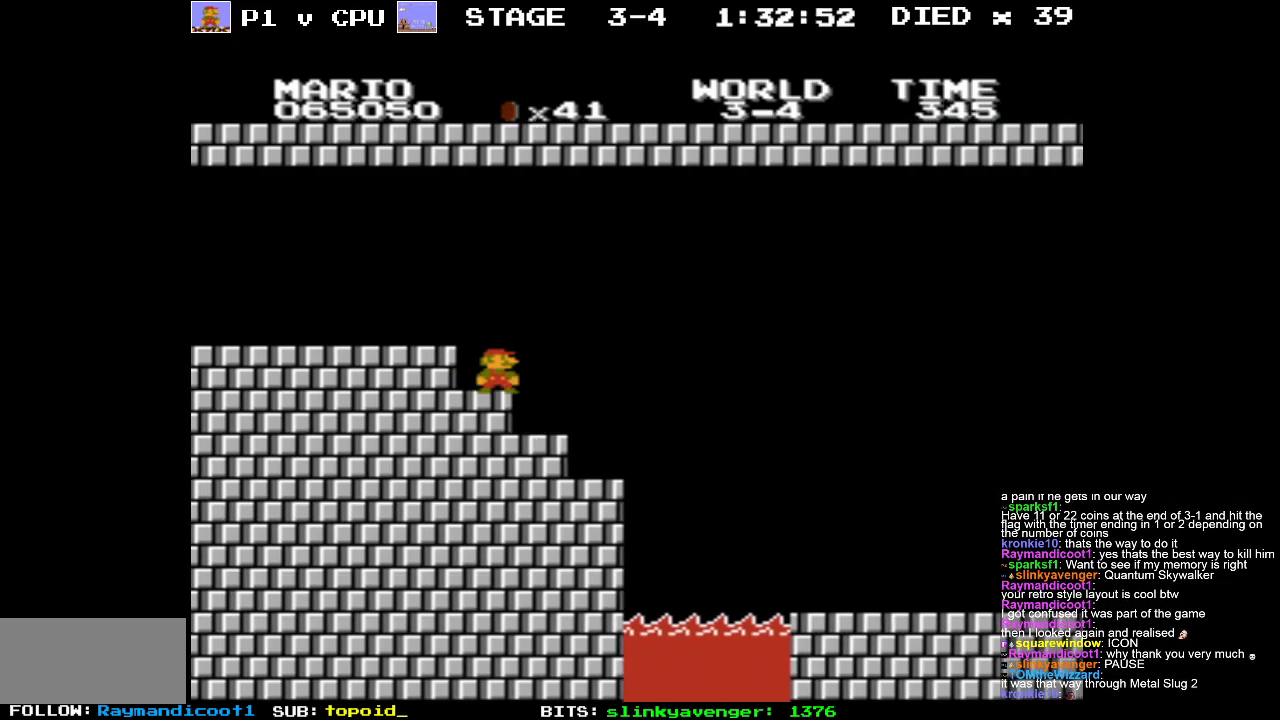
{"buttons": [], "events": []}
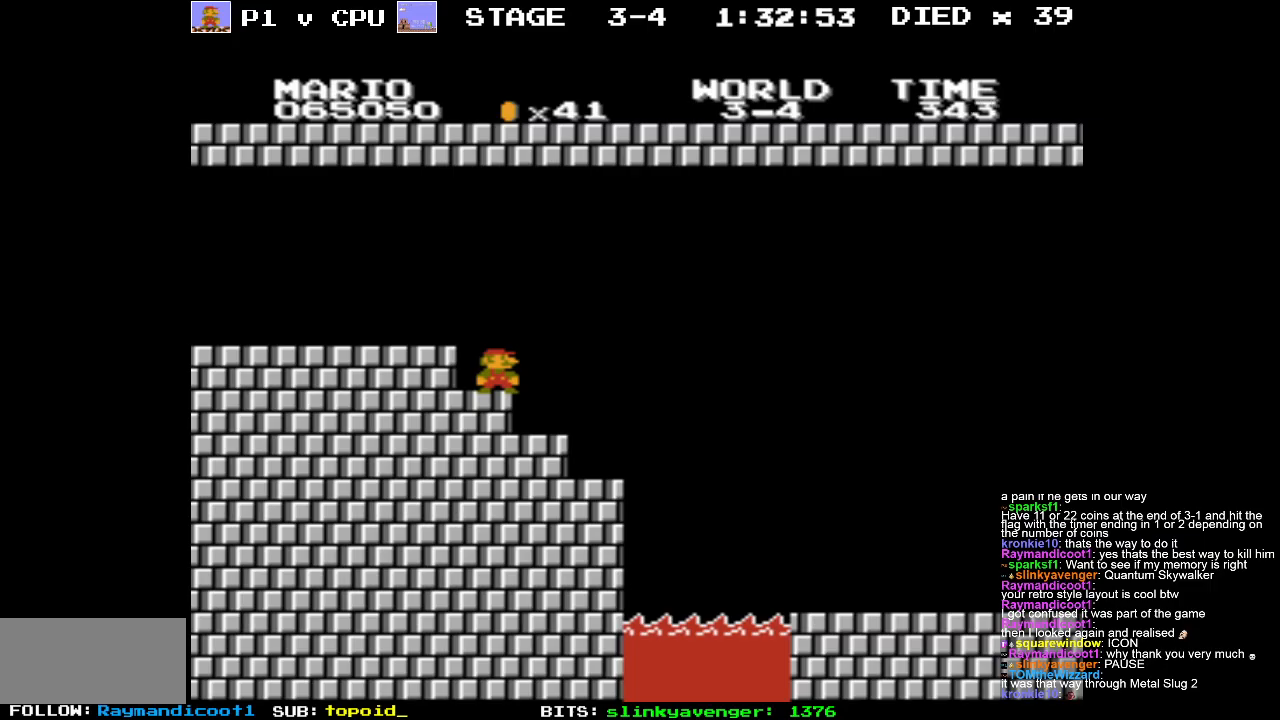
{"buttons": ["DPAD_RIGHT"], "events": [[483, "DPAD_RIGHT", "down"]]}
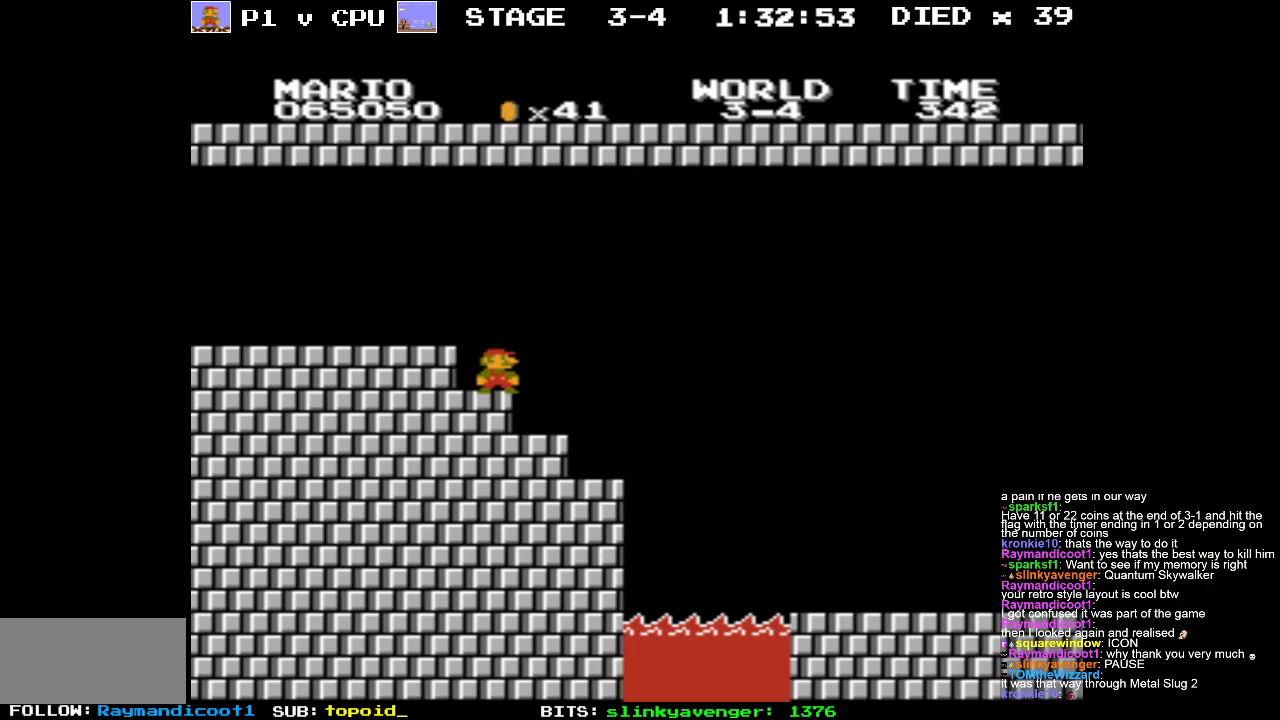
{"buttons": ["DPAD_RIGHT"], "events": [[100, "DPAD_RIGHT", "up"], [400, "DPAD_RIGHT", "down"]]}
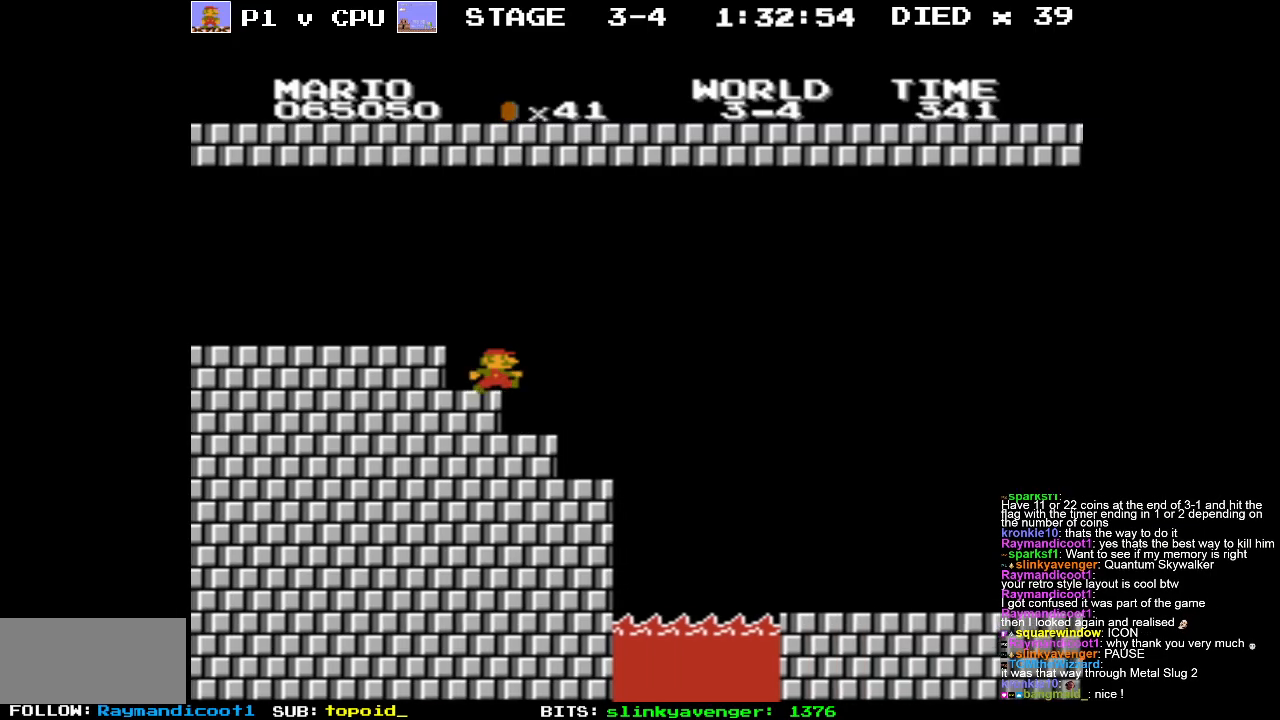
{"buttons": [], "events": [[33, "DPAD_RIGHT", "up"], [383, "DPAD_RIGHT", "down"], [500, "DPAD_RIGHT", "up"]]}
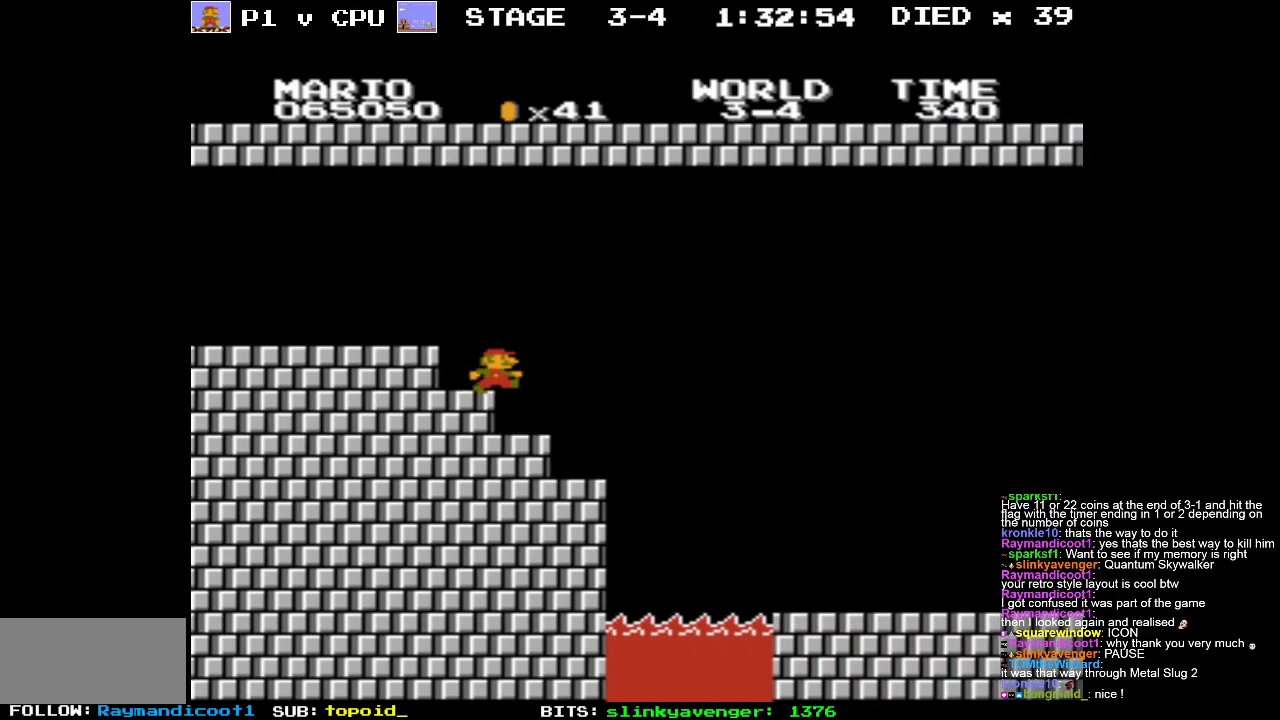
{"buttons": [], "events": [[383, "DPAD_RIGHT", "down"], [500, "DPAD_RIGHT", "up"]]}
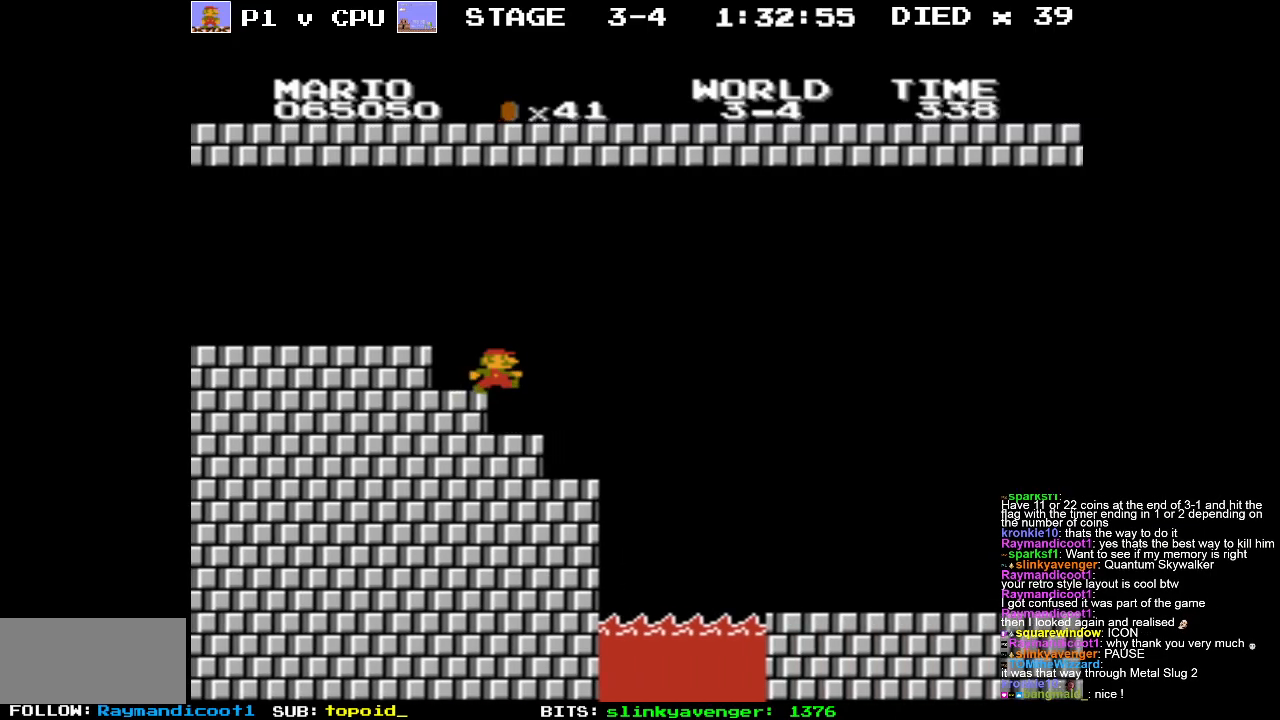
{"buttons": ["DPAD_RIGHT"], "events": [[467, "DPAD_RIGHT", "down"]]}
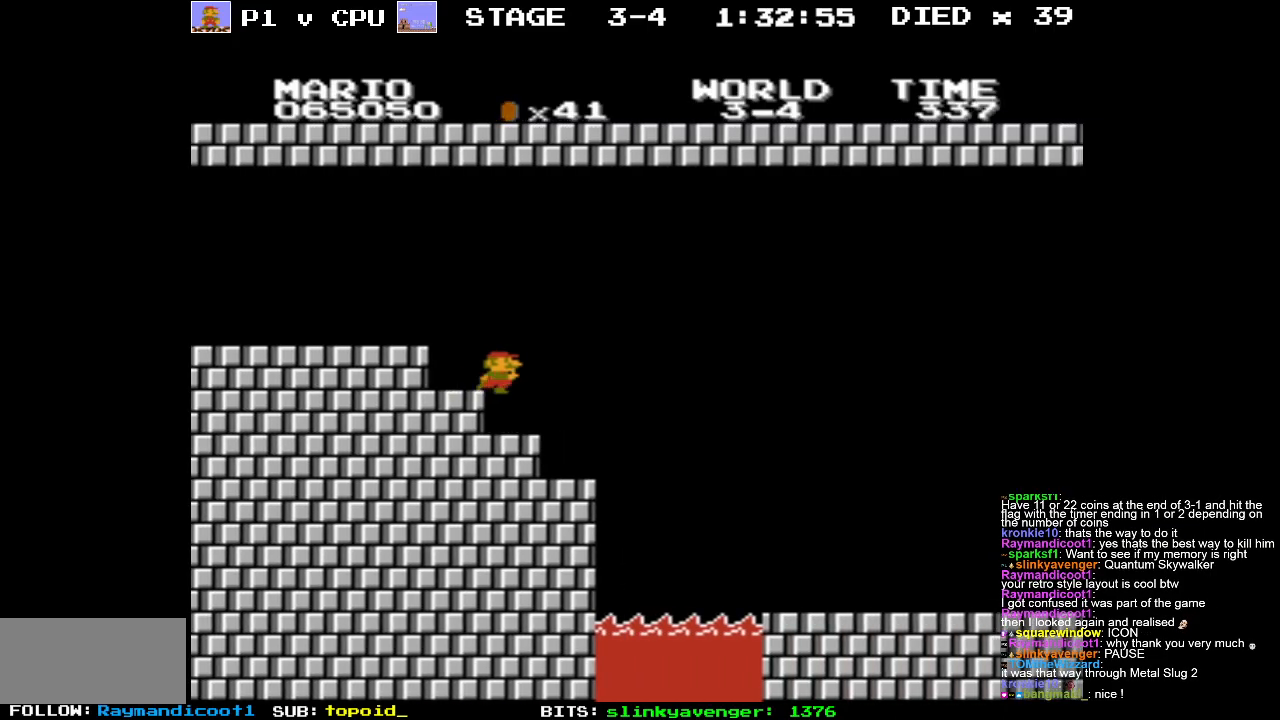
{"buttons": [], "events": [[83, "DPAD_RIGHT", "up"]]}
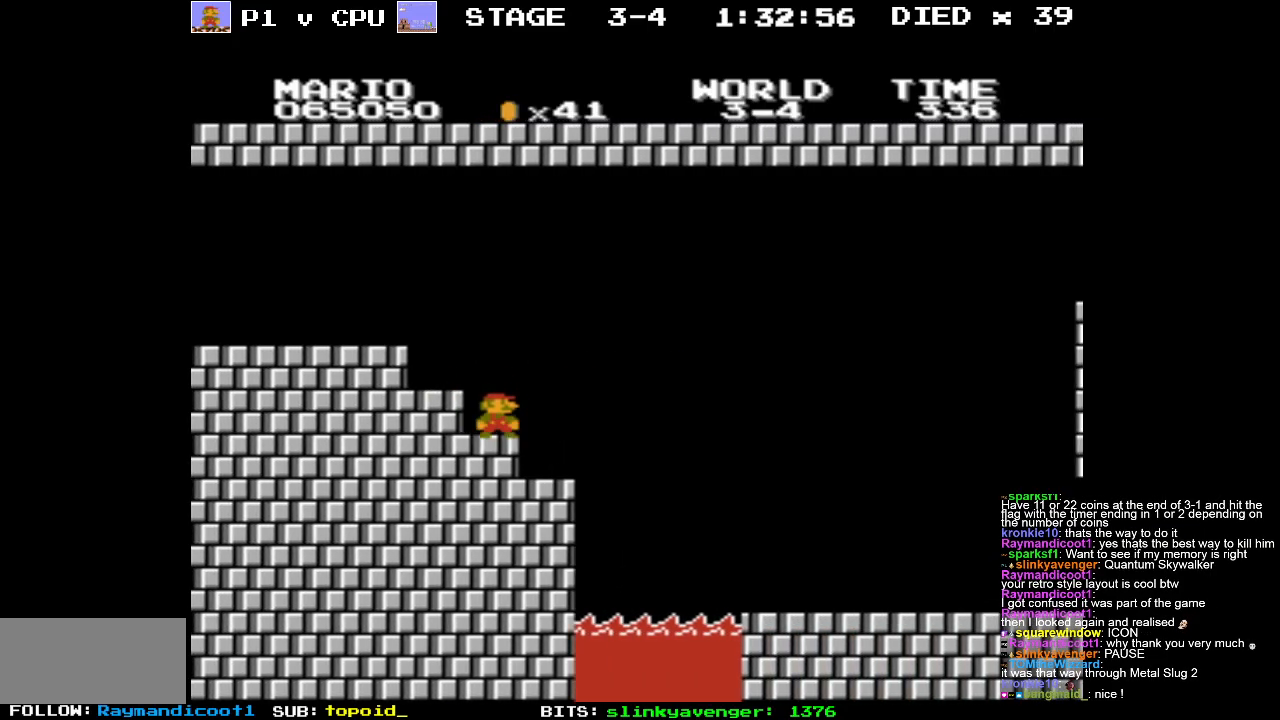
{"buttons": [], "events": [[150, "DPAD_RIGHT", "down"], [283, "DPAD_RIGHT", "up"]]}